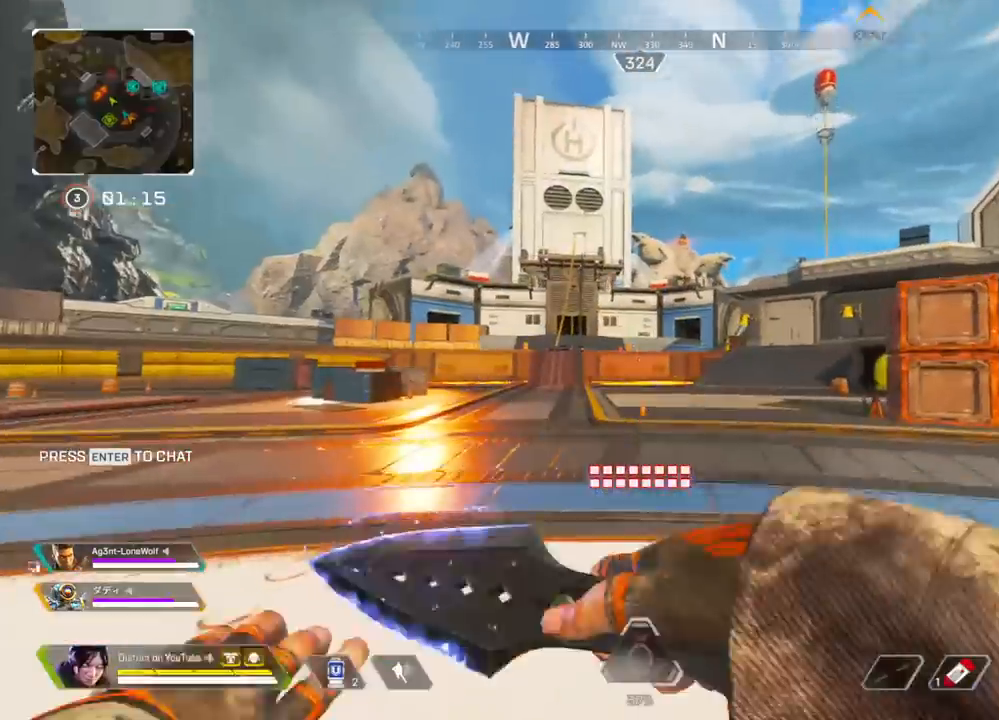
Gameplay with a controller (Xbox layout); each line is a JSON object with the inputs held at the frame after it. "events" lists button and stick changes between this image and that frame as [ms after this image, input, new state], when the widget could be followed in between.
{"buttons": ["Y", "START"], "left_stick": "up", "right_stick": "center", "events": [[317, "Y", "down"], [500, "START", "down"]]}
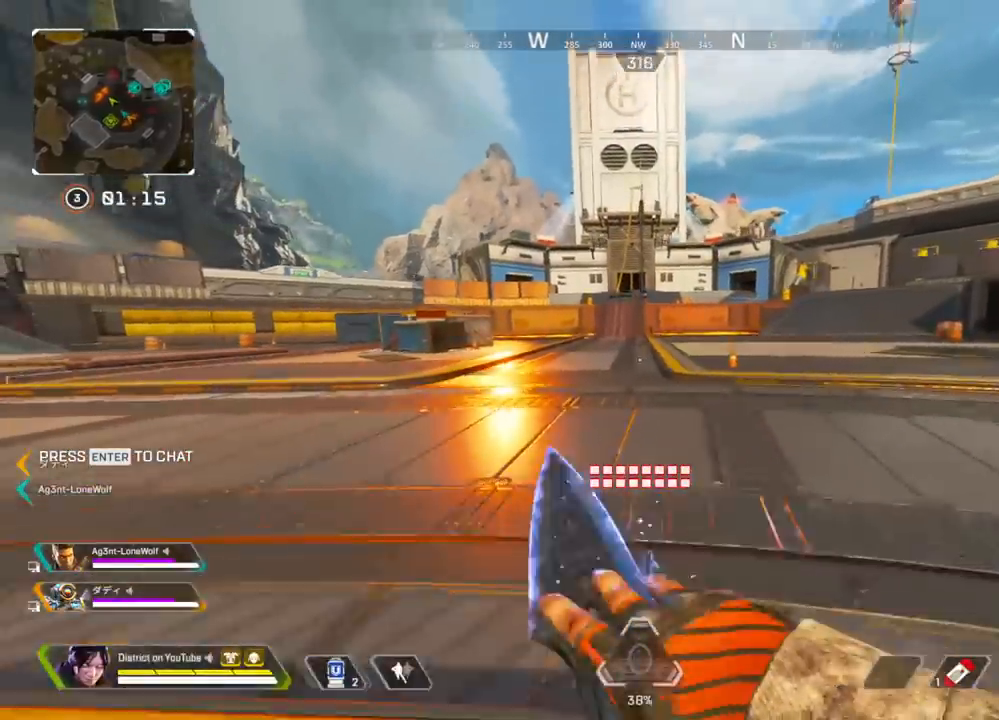
{"buttons": ["Y"], "left_stick": "center", "right_stick": "center", "events": [[117, "START", "up"], [167, "left_stick", "down"], [250, "left_stick", "center"], [383, "left_stick", "up-right"], [483, "left_stick", "center"]]}
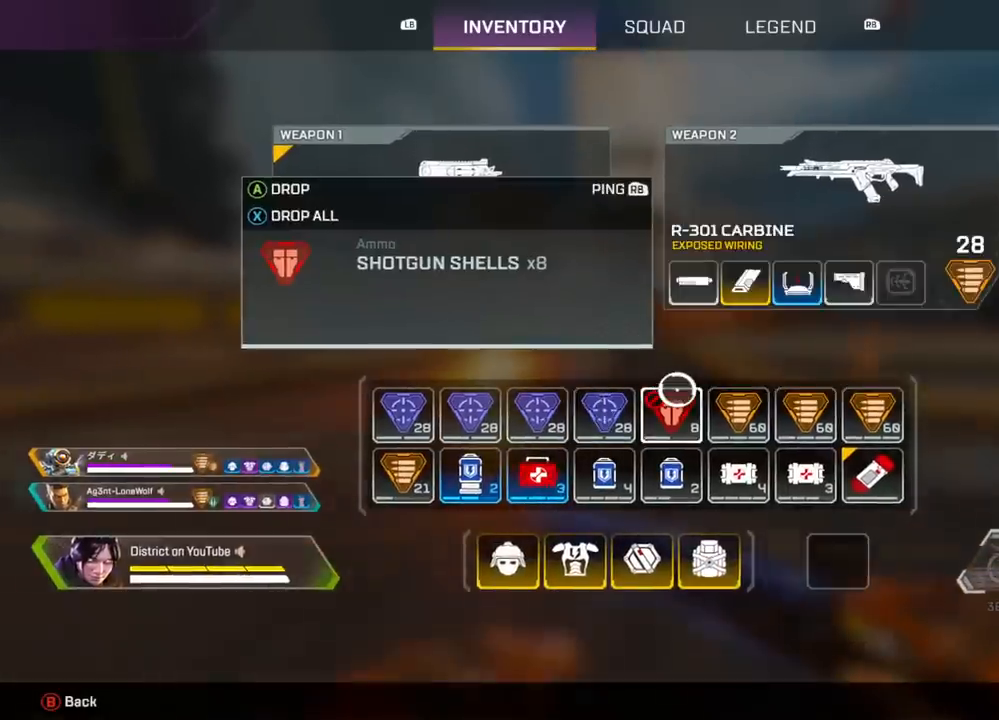
{"buttons": ["Y", "START"], "left_stick": "center", "right_stick": "center", "events": [[50, "X", "down"], [117, "X", "up"], [133, "B", "down"], [133, "left_stick", "up"], [267, "B", "up"], [317, "A", "down"], [367, "left_stick", "left"], [400, "A", "up"], [450, "left_stick", "center"], [500, "START", "down"]]}
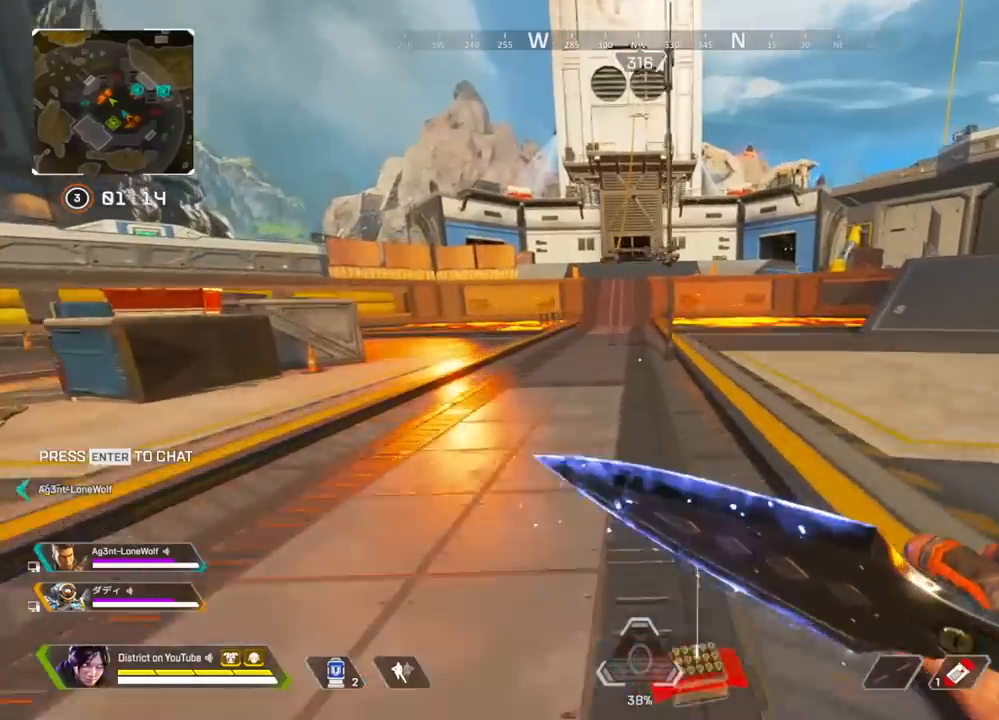
{"buttons": ["B", "Y"], "left_stick": "up", "right_stick": "center", "events": [[83, "START", "up"], [83, "left_stick", "down-left"], [167, "left_stick", "center"], [333, "X", "down"], [450, "B", "down"], [450, "X", "up"], [467, "left_stick", "up"]]}
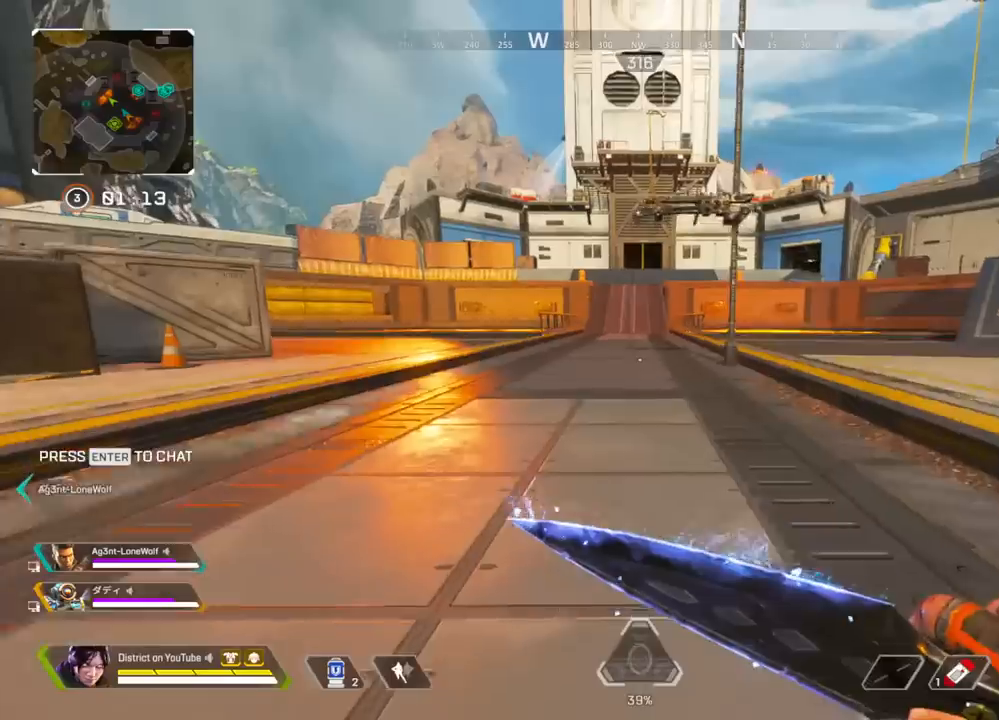
{"buttons": ["A"], "left_stick": "up", "right_stick": "center", "events": [[50, "B", "up"], [100, "Y", "up"], [450, "A", "down"]]}
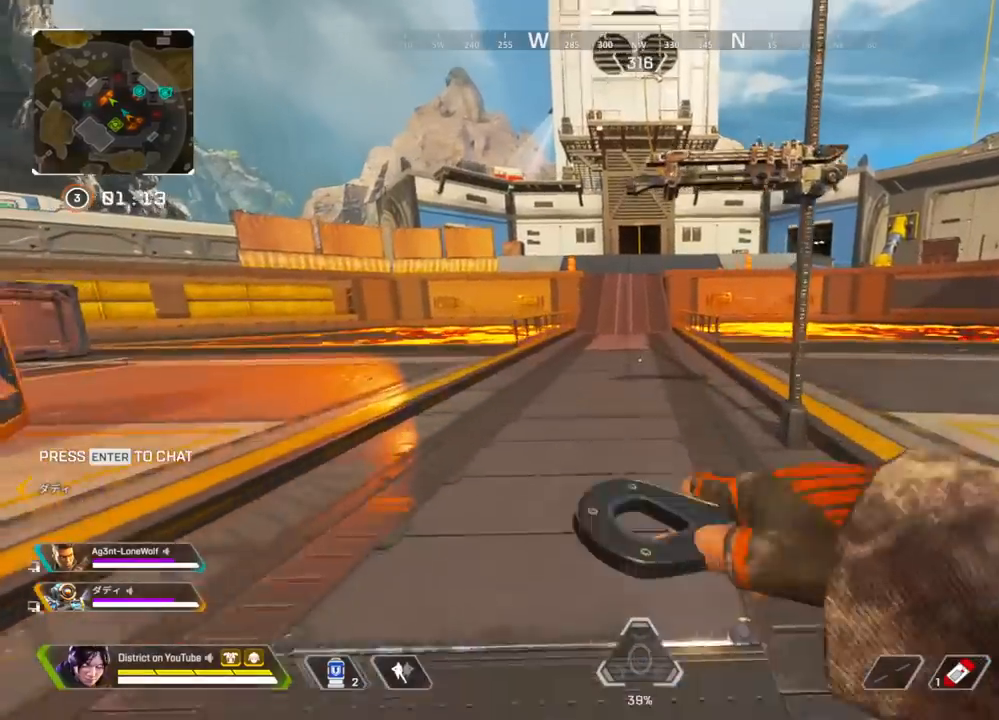
{"buttons": [], "left_stick": "up", "right_stick": "center", "events": [[50, "A", "up"], [167, "left_stick", "center"], [267, "right_stick", "up"], [333, "left_stick", "up"], [350, "right_stick", "center"]]}
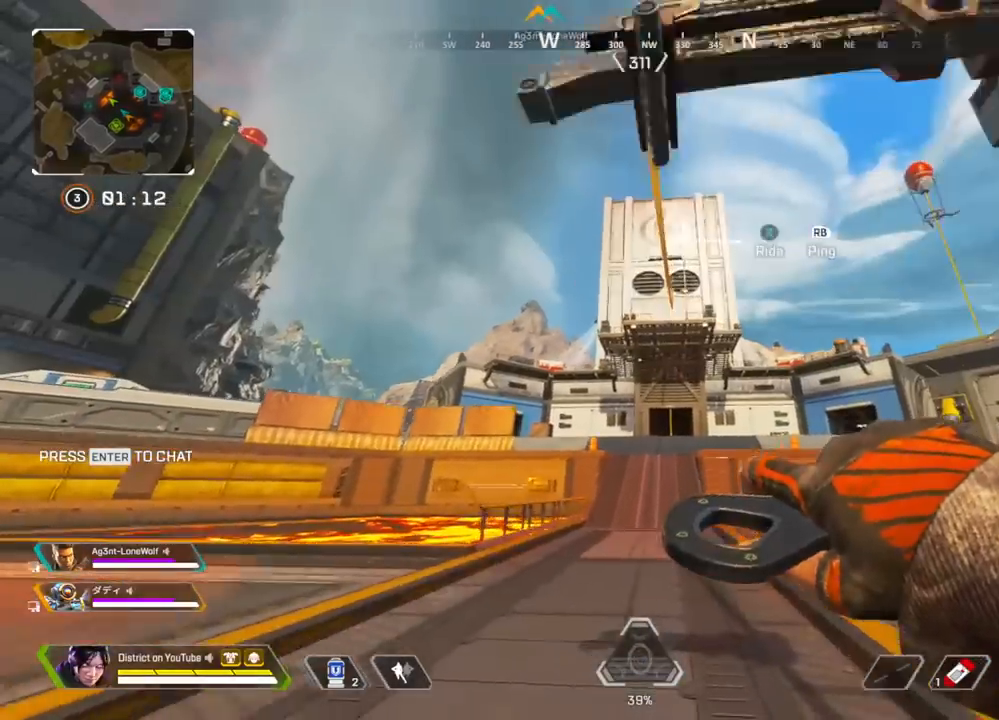
{"buttons": [], "left_stick": "up", "right_stick": "center", "events": [[50, "X", "down"], [100, "X", "up"], [233, "A", "down"], [283, "A", "up"]]}
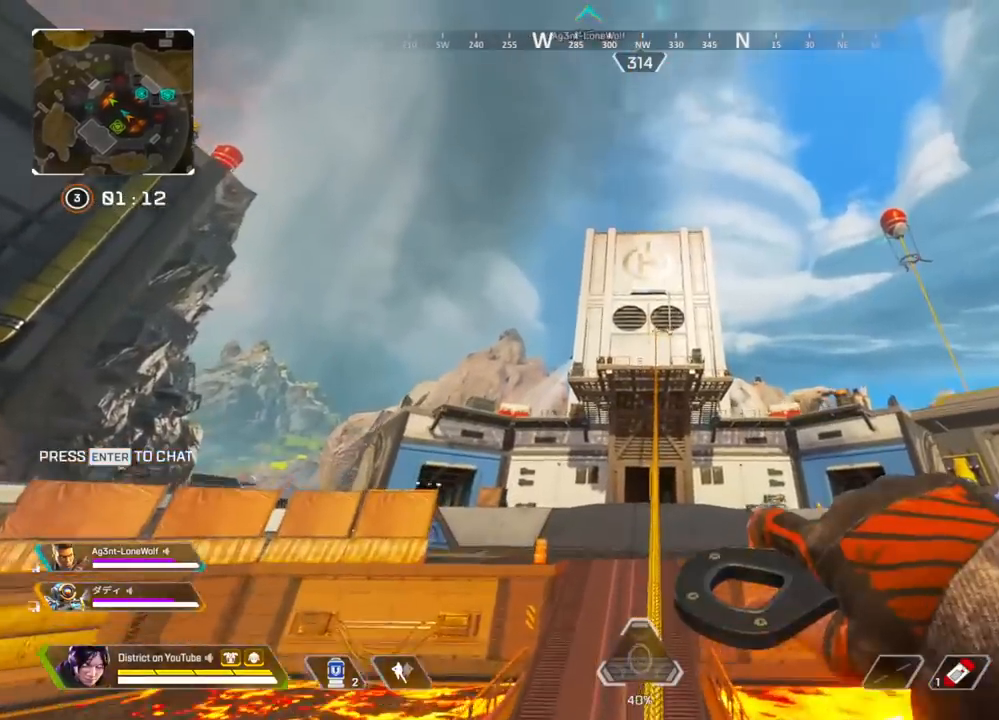
{"buttons": ["DPAD_UP"], "left_stick": "center", "right_stick": "center", "events": [[100, "right_stick", "down"], [150, "X", "down"], [200, "right_stick", "center"], [233, "left_stick", "center"], [267, "X", "up"], [317, "X", "down"], [417, "X", "up"], [433, "DPAD_UP", "down"]]}
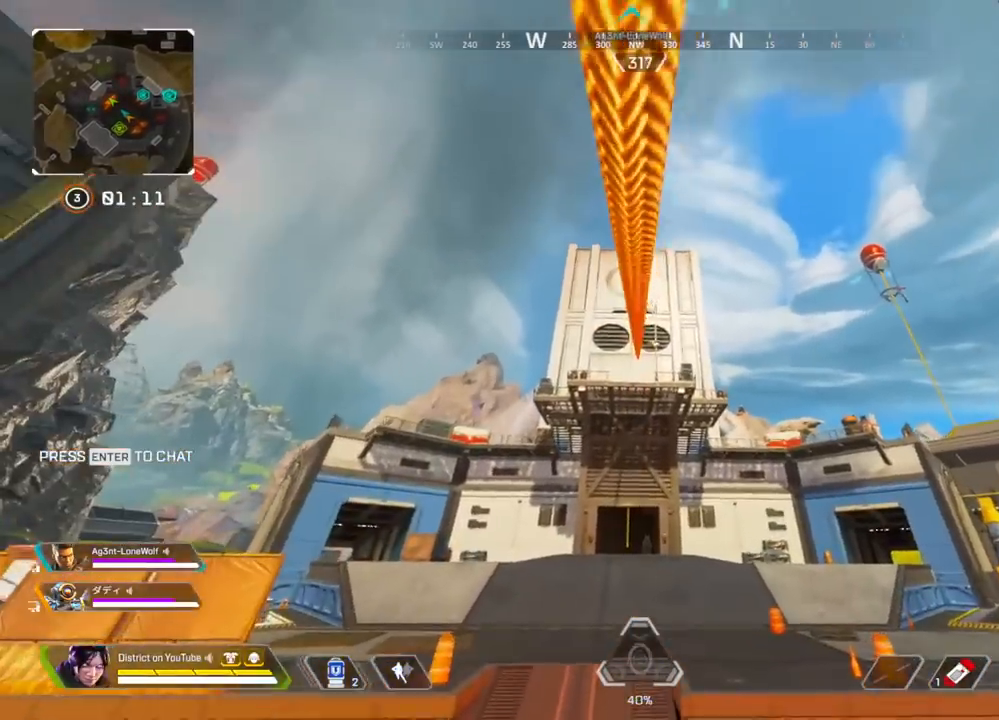
{"buttons": [], "left_stick": "center", "right_stick": "center", "events": [[133, "right_stick", "right"], [250, "DPAD_UP", "up"], [250, "right_stick", "center"]]}
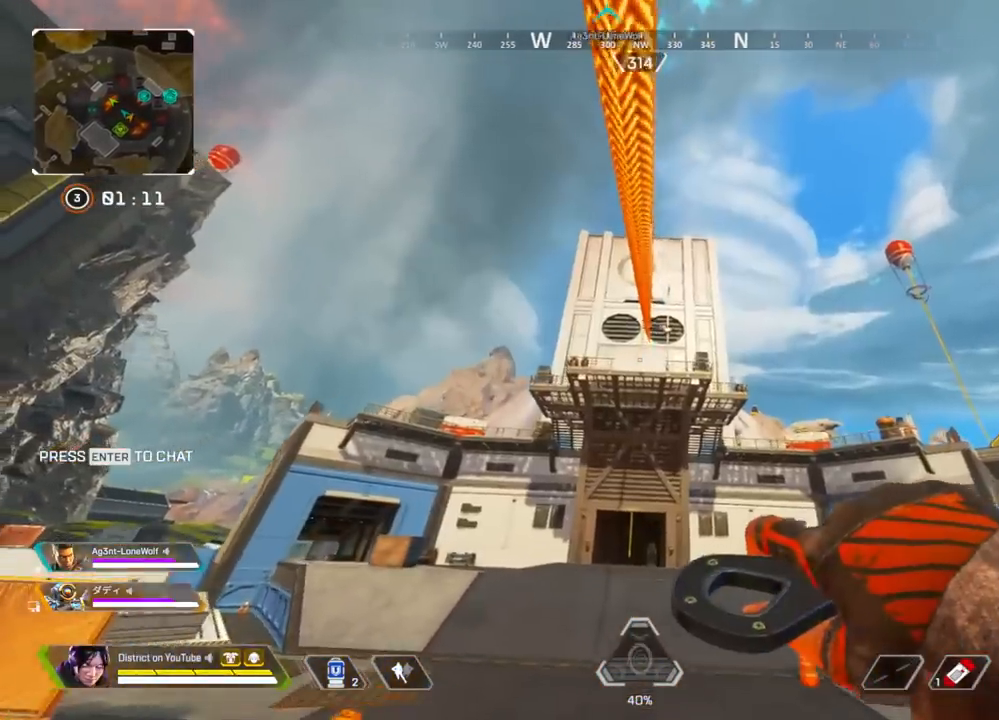
{"buttons": [], "left_stick": "center", "right_stick": "center", "events": [[17, "right_stick", "left"], [233, "right_stick", "center"]]}
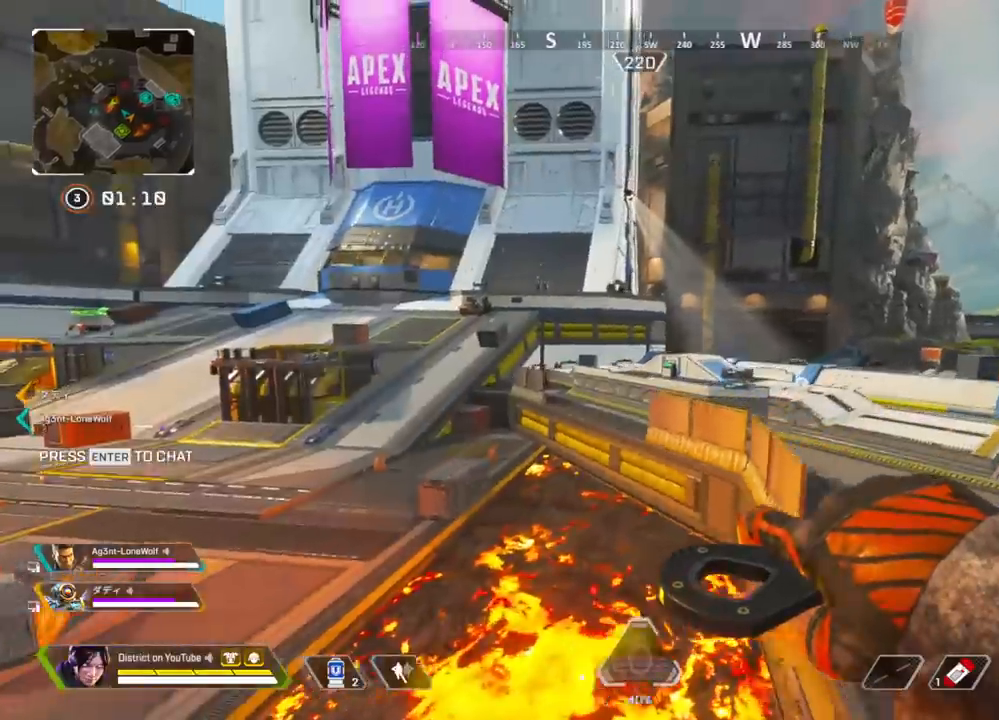
{"buttons": [], "left_stick": "center", "right_stick": "right", "events": [[317, "right_stick", "right"]]}
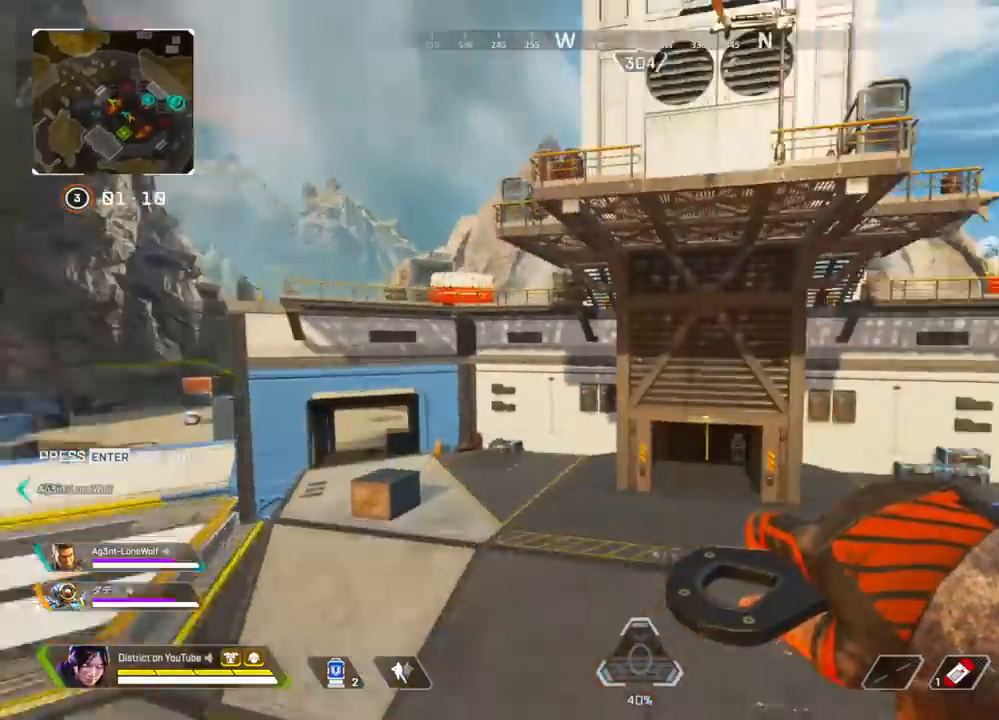
{"buttons": [], "left_stick": "center", "right_stick": "center", "events": [[17, "right_stick", "center"]]}
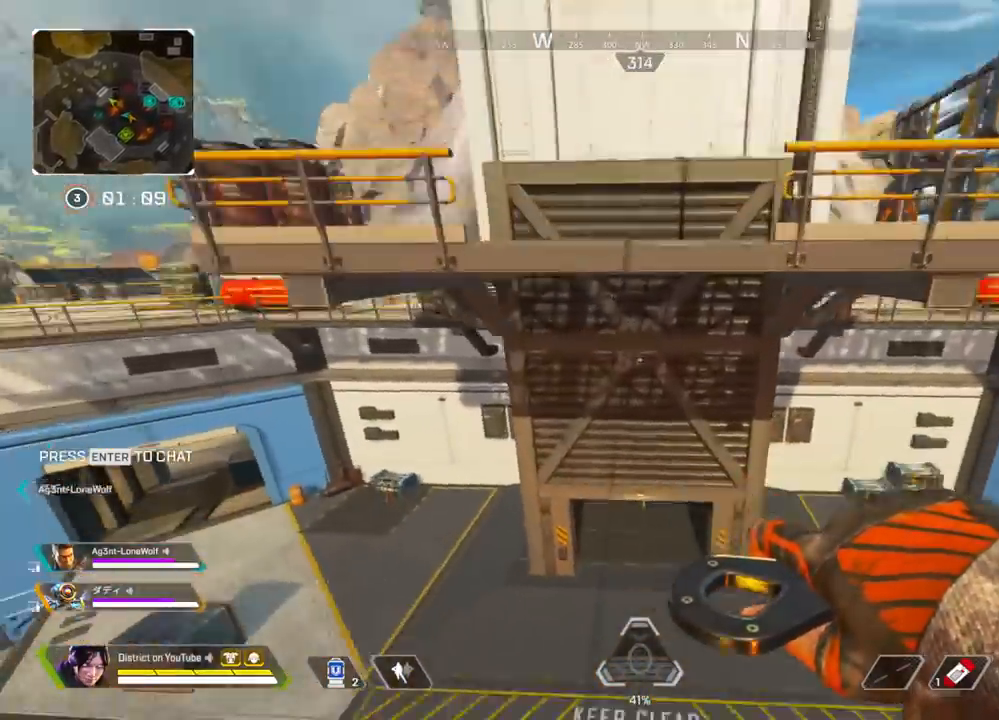
{"buttons": [], "left_stick": "down-right", "right_stick": "center", "events": [[83, "A", "down"], [83, "left_stick", "up"], [183, "left_stick", "right"], [200, "A", "up"], [383, "left_stick", "down-right"]]}
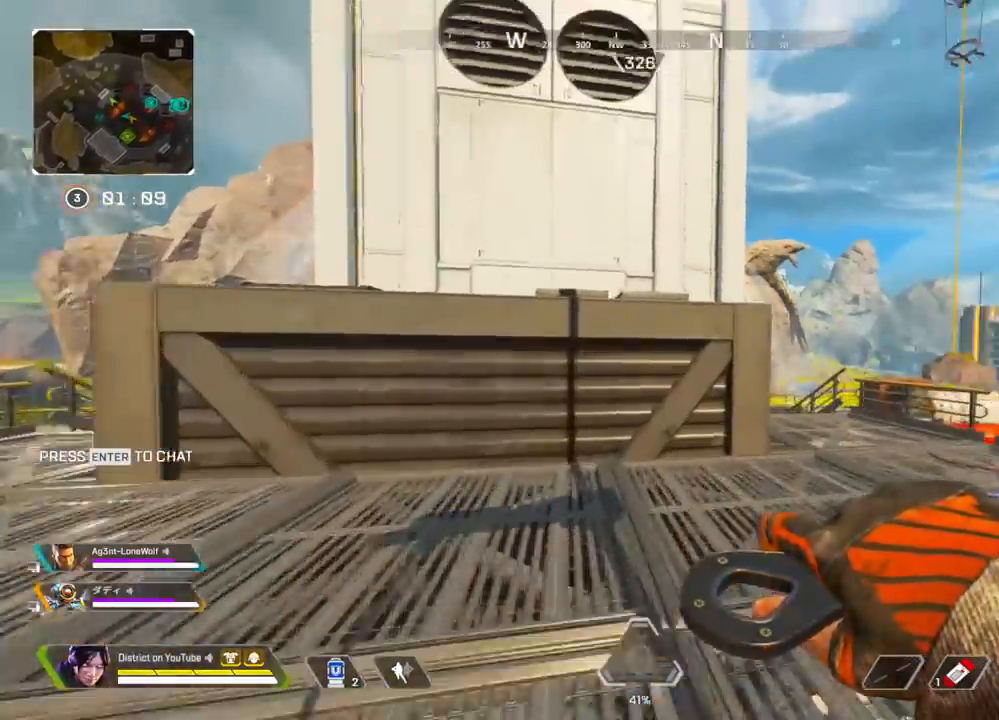
{"buttons": [], "left_stick": "up", "right_stick": "center", "events": [[83, "left_stick", "up-right"], [167, "DPAD_LEFT", "down"], [233, "left_stick", "up"], [283, "DPAD_LEFT", "up"], [333, "DPAD_LEFT", "down"], [450, "DPAD_LEFT", "up"]]}
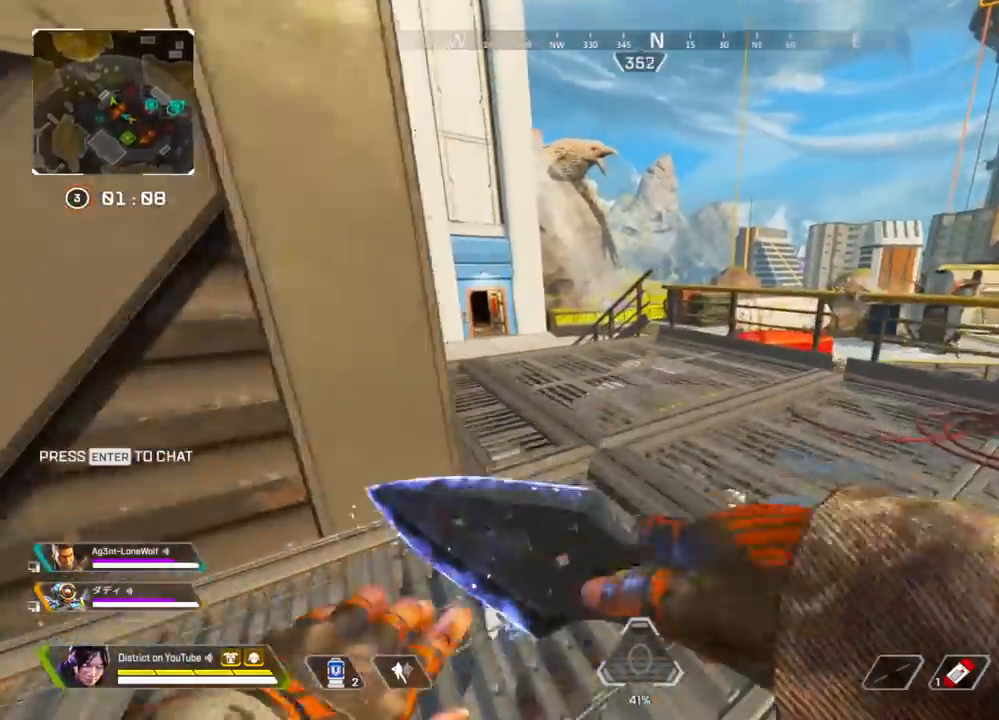
{"buttons": ["DPAD_LEFT"], "left_stick": "up", "right_stick": "center", "events": [[67, "DPAD_LEFT", "down"], [167, "DPAD_LEFT", "up"], [267, "DPAD_LEFT", "down"], [367, "DPAD_LEFT", "up"], [467, "DPAD_LEFT", "down"]]}
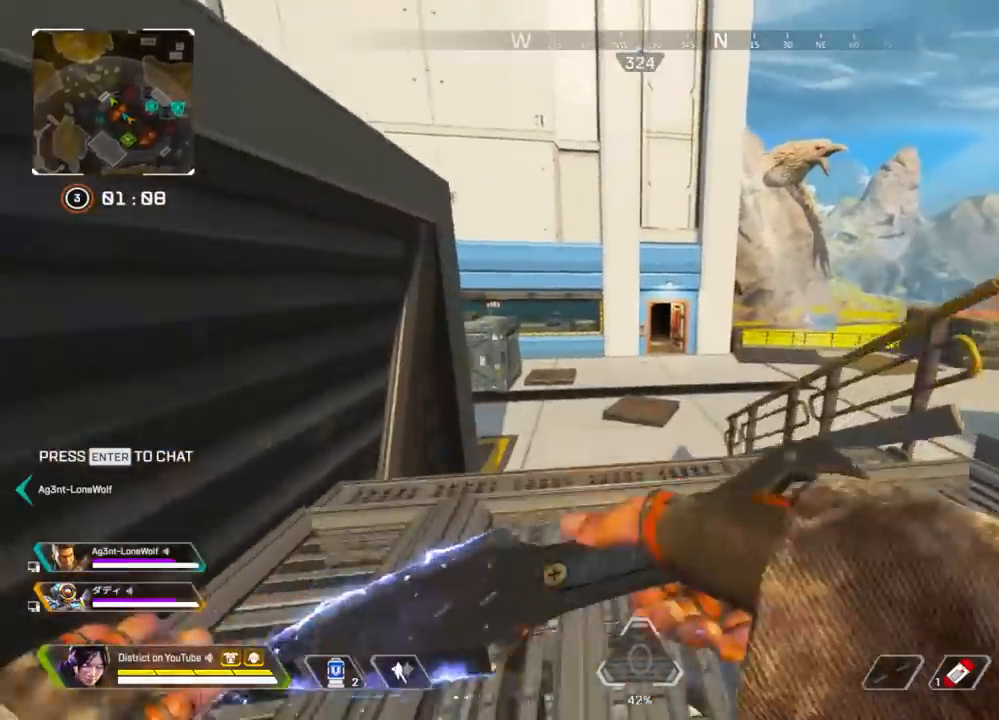
{"buttons": ["Y"], "left_stick": "up", "right_stick": "up-right", "events": [[67, "DPAD_LEFT", "up"], [133, "Y", "down"], [483, "right_stick", "up-right"]]}
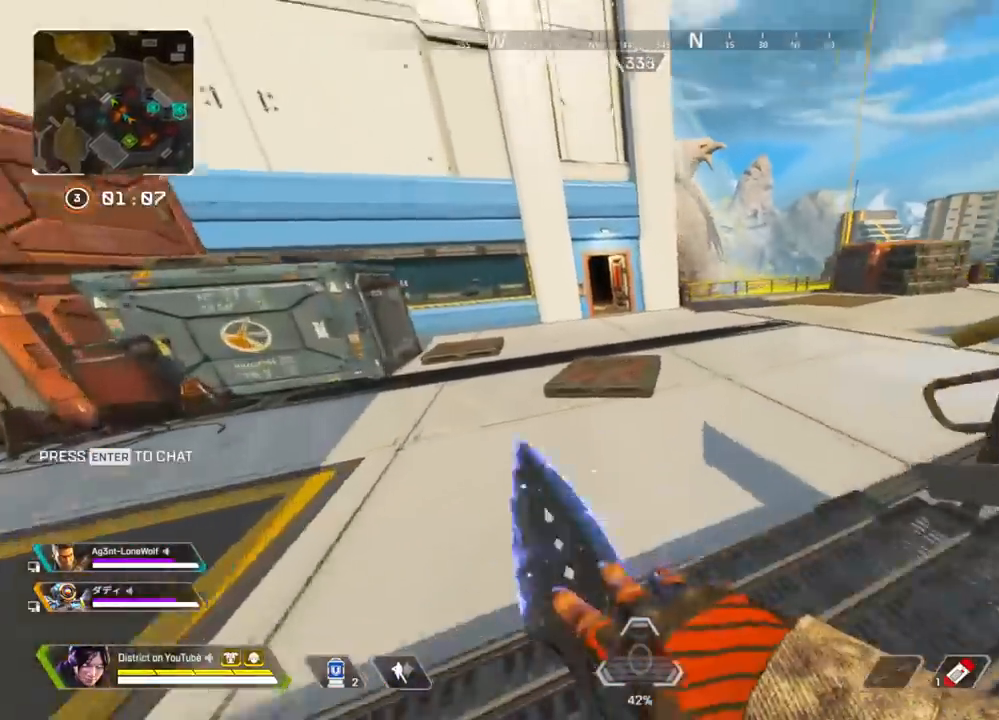
{"buttons": [], "left_stick": "right", "right_stick": "center", "events": [[33, "A", "down"], [33, "right_stick", "right"], [50, "L3", "down"], [167, "right_stick", "center"], [317, "A", "up"], [317, "L3", "up"], [450, "left_stick", "right"], [483, "Y", "up"]]}
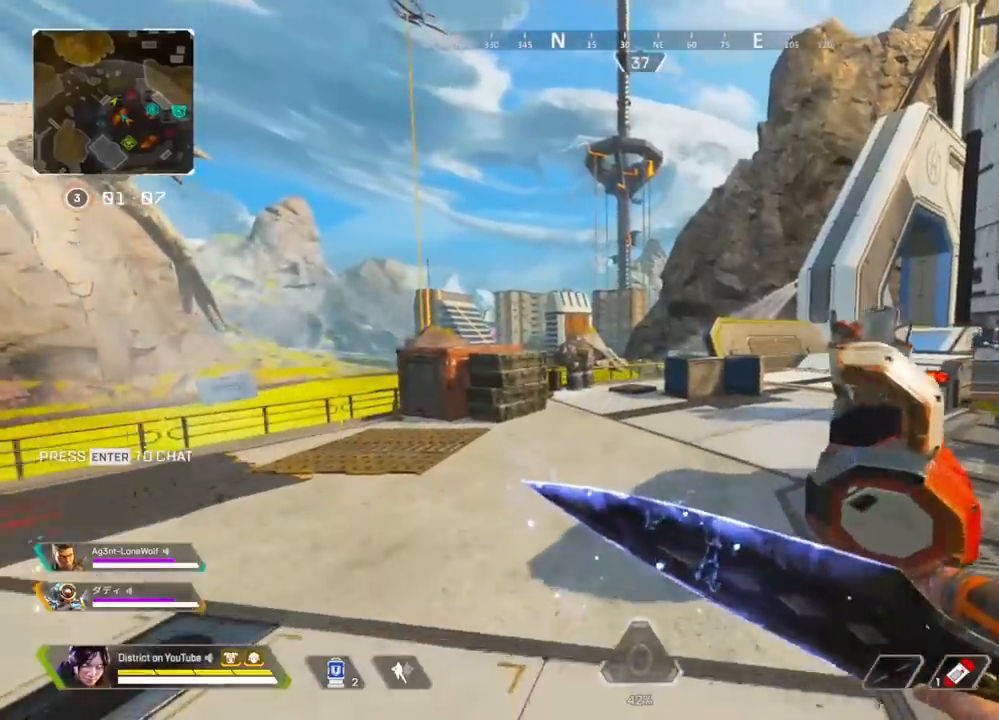
{"buttons": [], "left_stick": "right", "right_stick": "center", "events": [[233, "left_stick", "up"], [367, "A", "down"], [433, "left_stick", "right"], [467, "A", "up"]]}
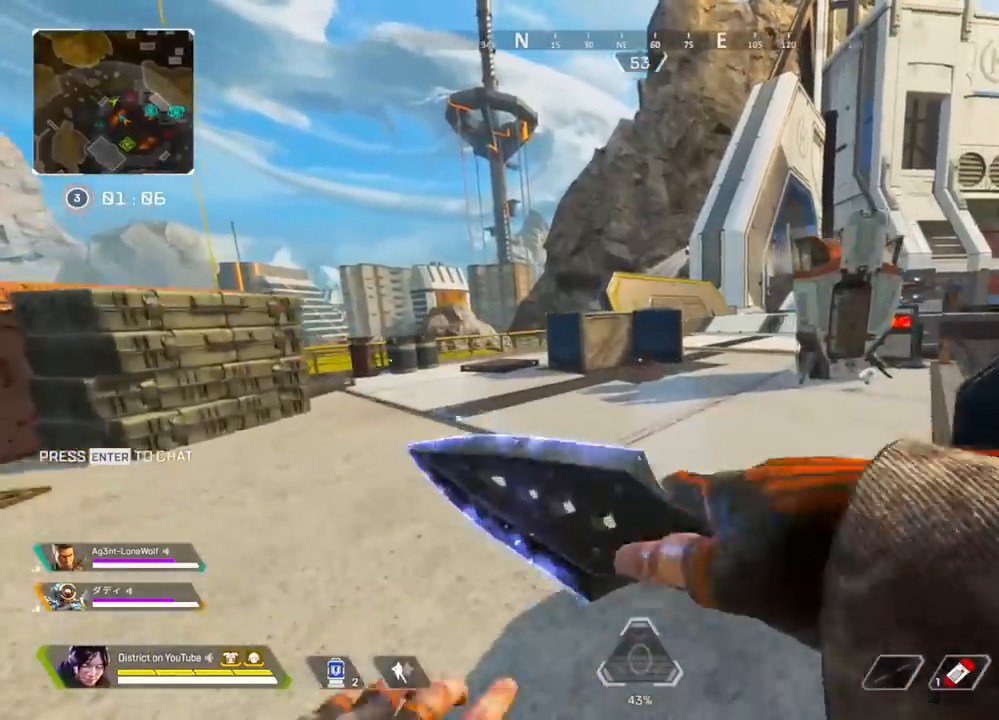
{"buttons": [], "left_stick": "up-left", "right_stick": "center", "events": [[67, "right_stick", "right"], [117, "DPAD_LEFT", "down"], [133, "left_stick", "up"], [250, "DPAD_LEFT", "up"], [250, "right_stick", "center"], [267, "left_stick", "up-left"]]}
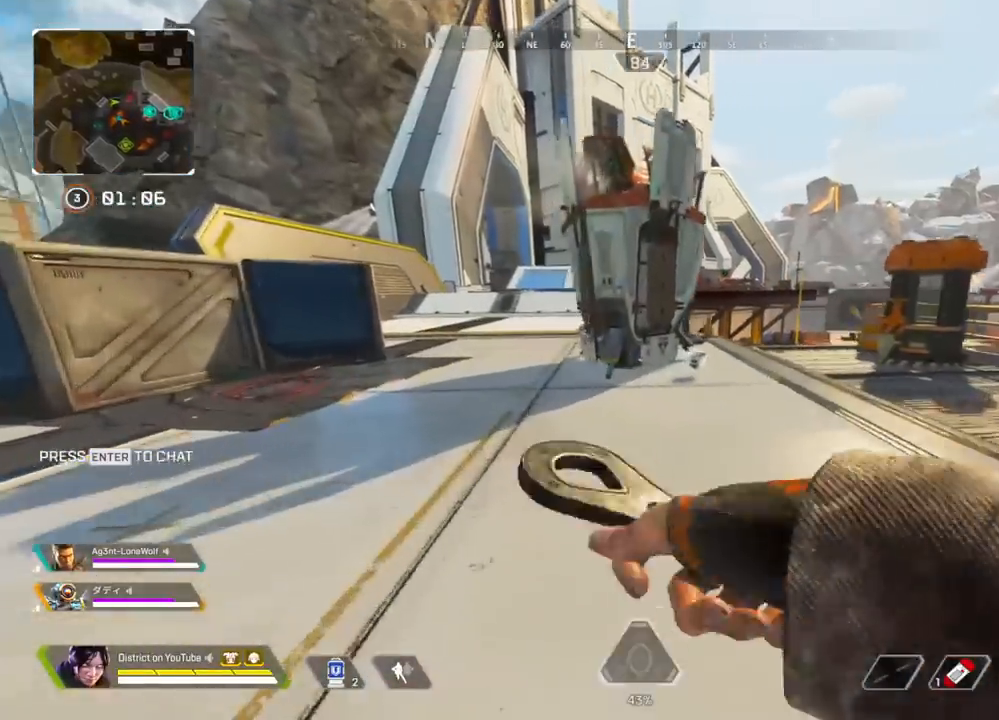
{"buttons": [], "left_stick": "up-left", "right_stick": "left", "events": [[483, "right_stick", "left"]]}
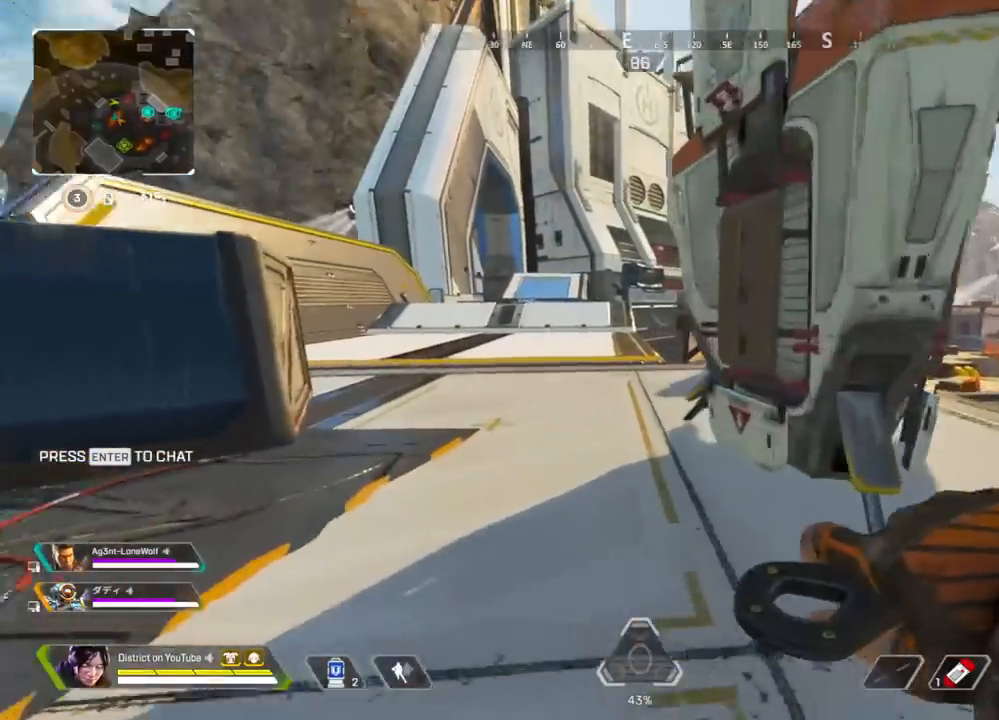
{"buttons": ["A", "Y"], "left_stick": "up-left", "right_stick": "center", "events": [[50, "right_stick", "center"], [217, "Y", "down"], [483, "A", "down"]]}
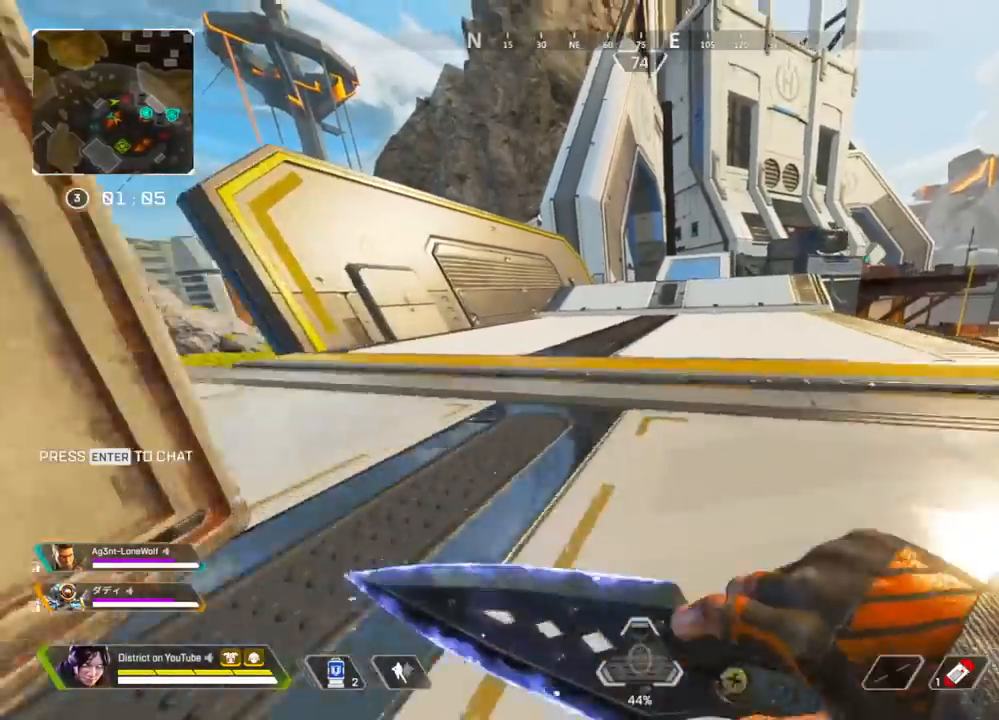
{"buttons": [], "left_stick": "up", "right_stick": "center", "events": [[117, "A", "up"], [117, "left_stick", "right"], [283, "DPAD_LEFT", "down"], [283, "Y", "up"], [367, "DPAD_LEFT", "up"], [500, "left_stick", "up"]]}
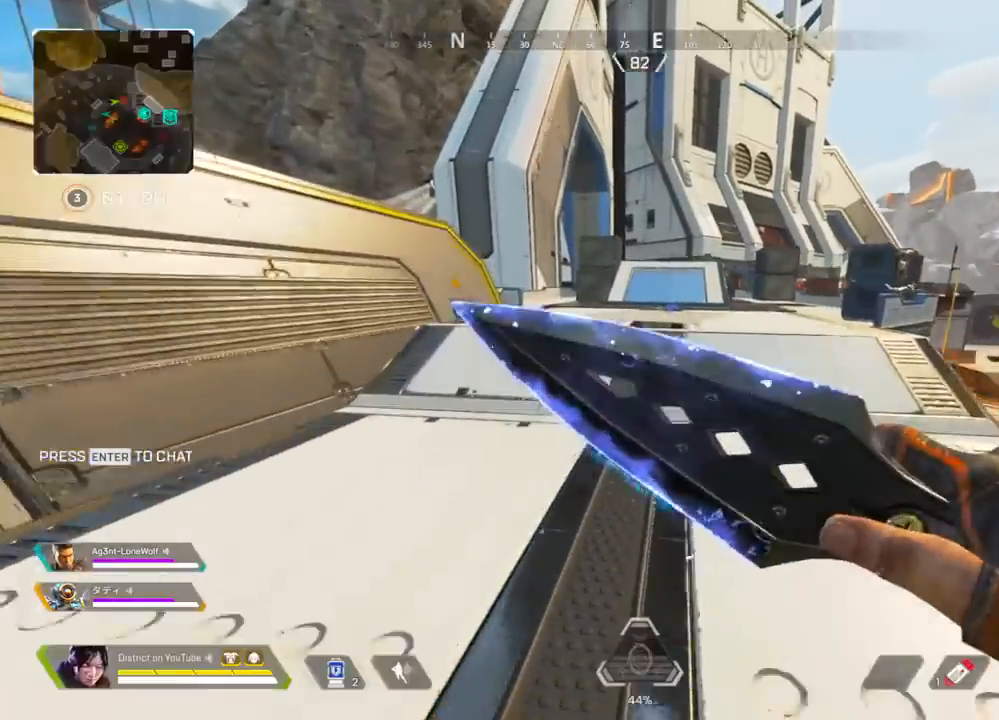
{"buttons": [], "left_stick": "up-left", "right_stick": "center", "events": [[300, "left_stick", "up-left"]]}
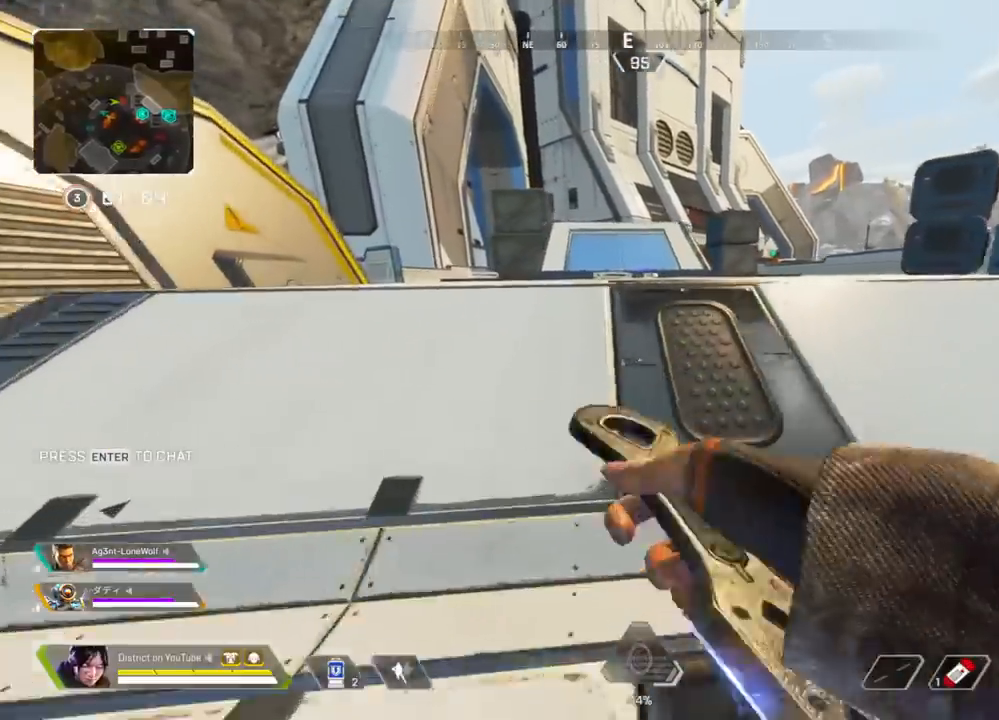
{"buttons": [], "left_stick": "up", "right_stick": "center", "events": [[167, "left_stick", "up"]]}
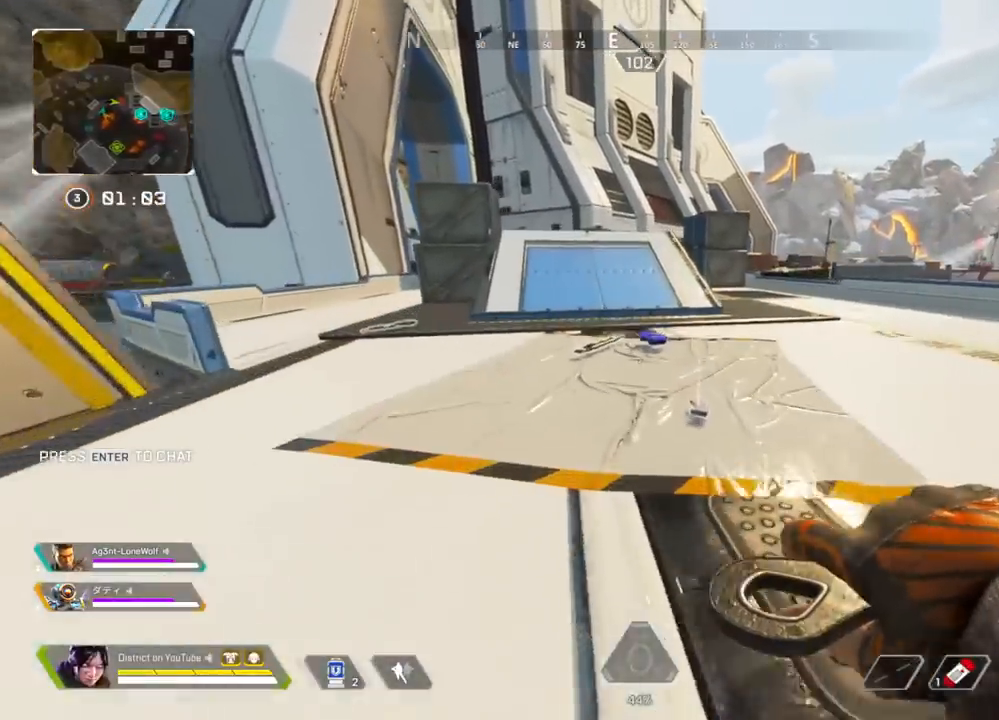
{"buttons": [], "left_stick": "up", "right_stick": "left", "events": [[500, "right_stick", "left"]]}
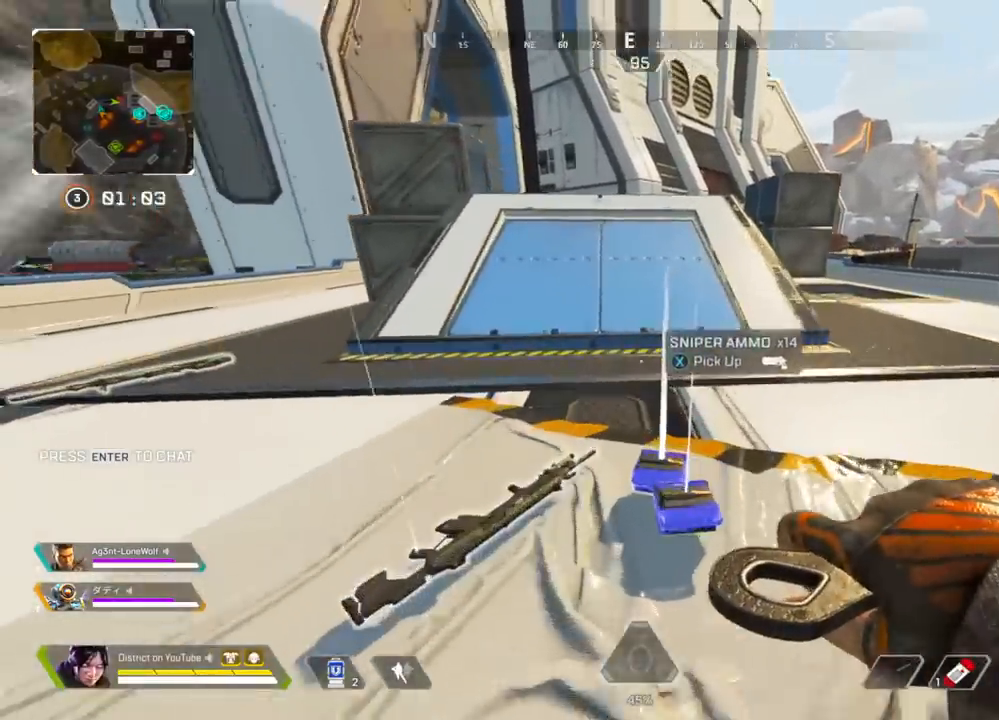
{"buttons": [], "left_stick": "up", "right_stick": "center", "events": [[133, "right_stick", "center"]]}
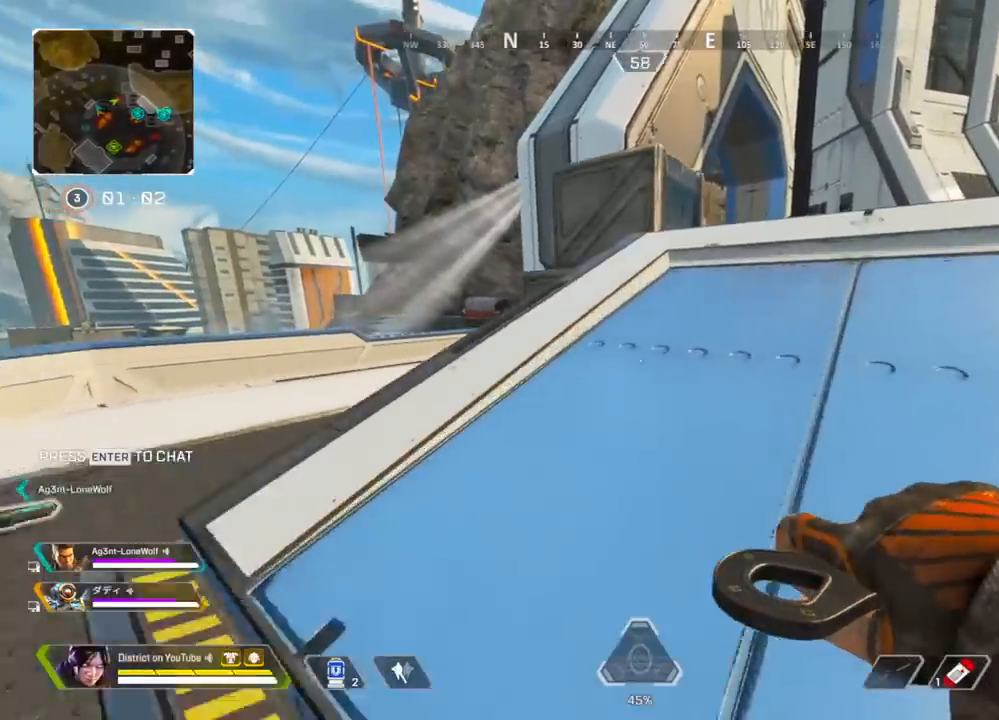
{"buttons": [], "left_stick": "up", "right_stick": "center", "events": [[150, "right_stick", "right"], [200, "right_stick", "center"]]}
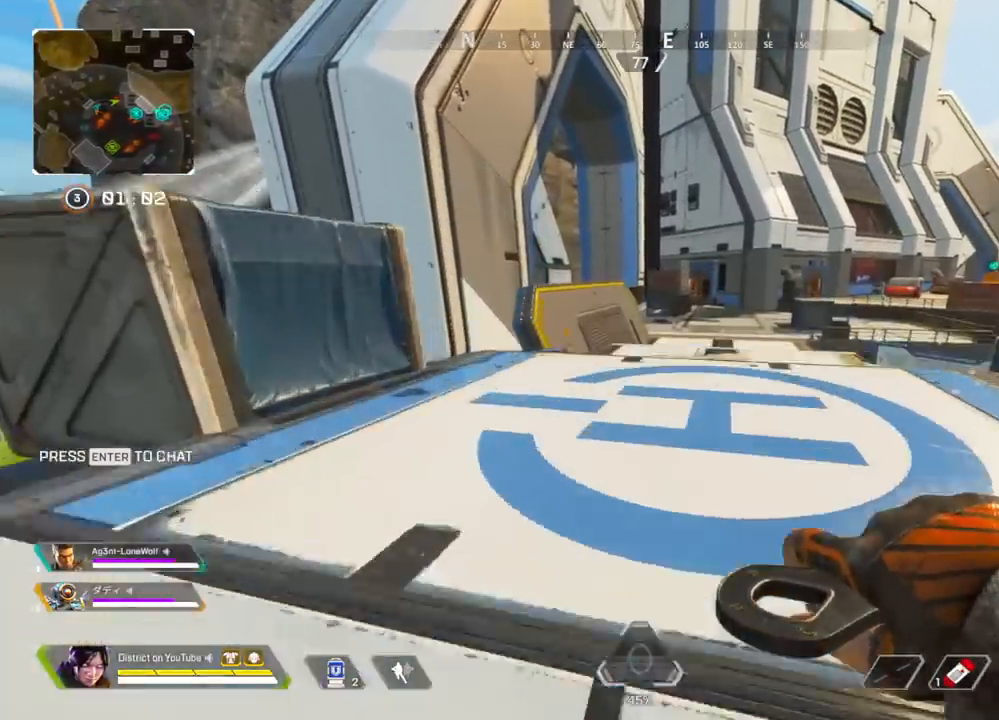
{"buttons": ["Y"], "left_stick": "up", "right_stick": "center", "events": [[483, "Y", "down"]]}
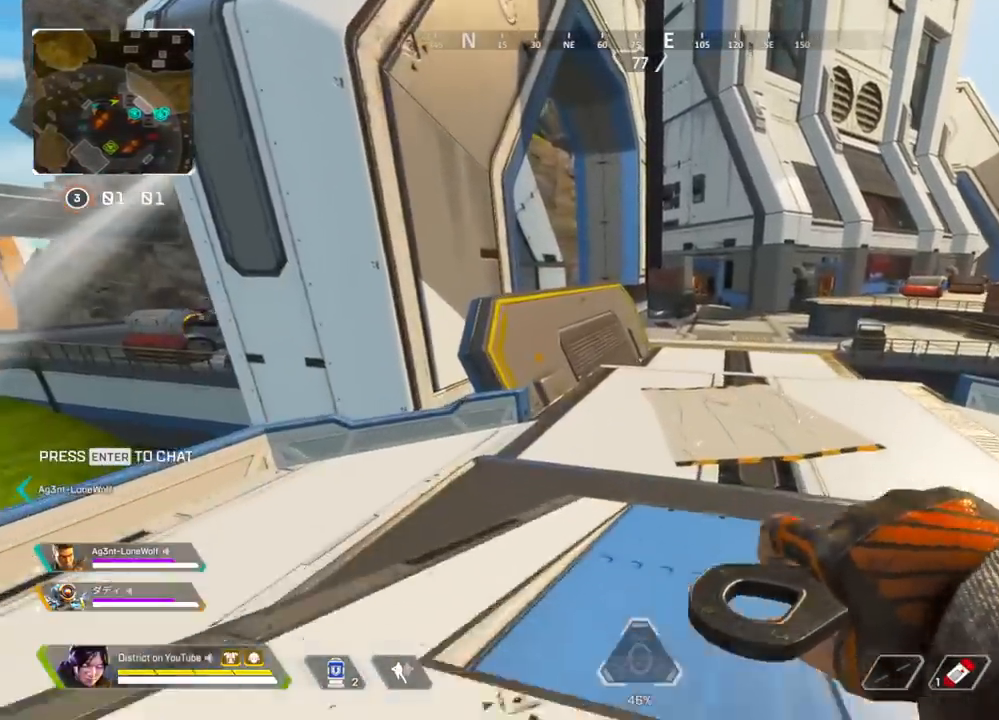
{"buttons": ["Y"], "left_stick": "up", "right_stick": "center", "events": []}
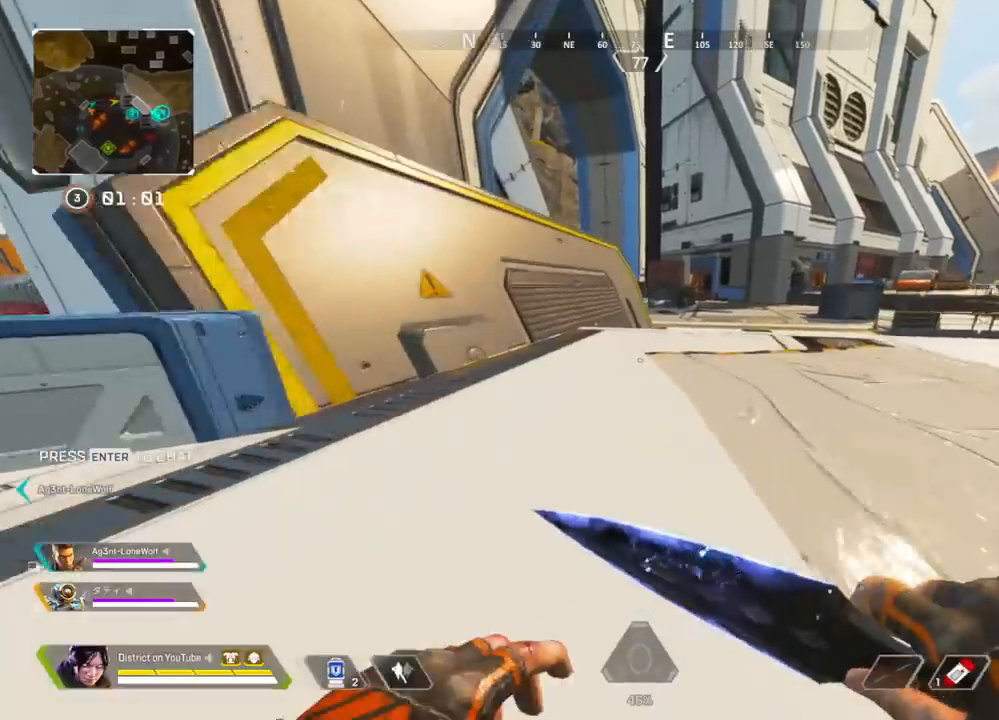
{"buttons": [], "left_stick": "right", "right_stick": "center", "events": [[67, "L3", "down"], [100, "A", "down"], [117, "left_stick", "up-left"], [117, "right_stick", "left"], [200, "L3", "up"], [233, "A", "up"], [233, "Y", "up"], [400, "right_stick", "center"], [467, "left_stick", "right"]]}